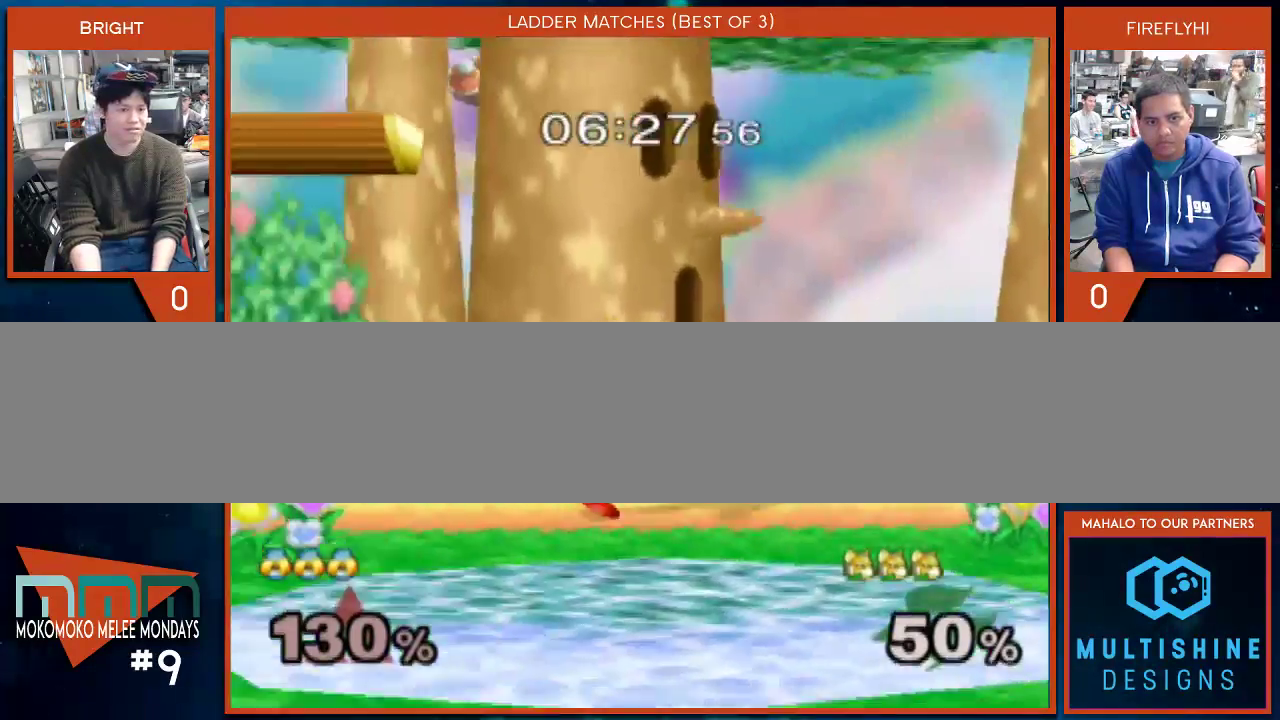
Gameplay with a controller (Nintendo layout); each line is a JSON object with the inputs held at the frame after it. "events" lists button and stick changes between this image and that frame as [ms after this image, input, new state], when the widget could be followed in between. Not read: L3 R1 R2 R3.
{"buttons": [], "left_stick": "right", "right_stick": "center", "events": [[100, "left_stick", "center"], [350, "left_stick", "right"]]}
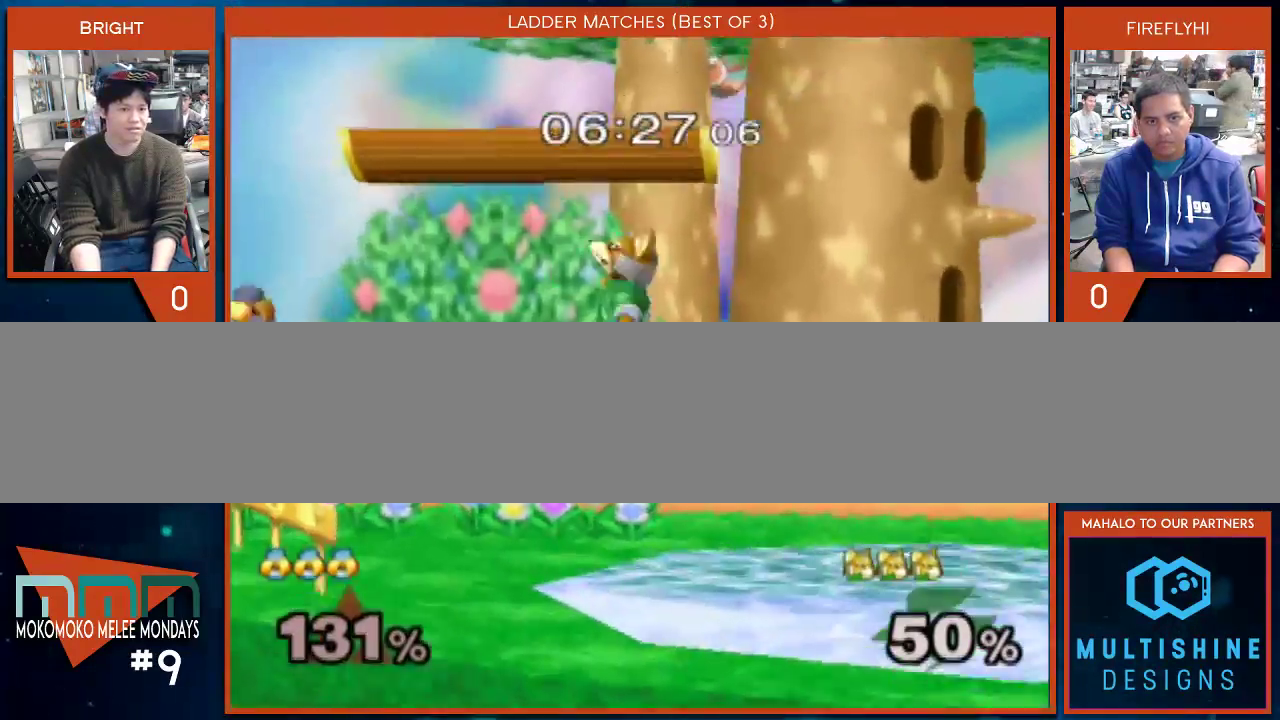
{"buttons": [], "left_stick": "right", "right_stick": "center", "events": [[67, "A", "down"], [133, "A", "up"], [167, "A", "down"], [317, "A", "up"]]}
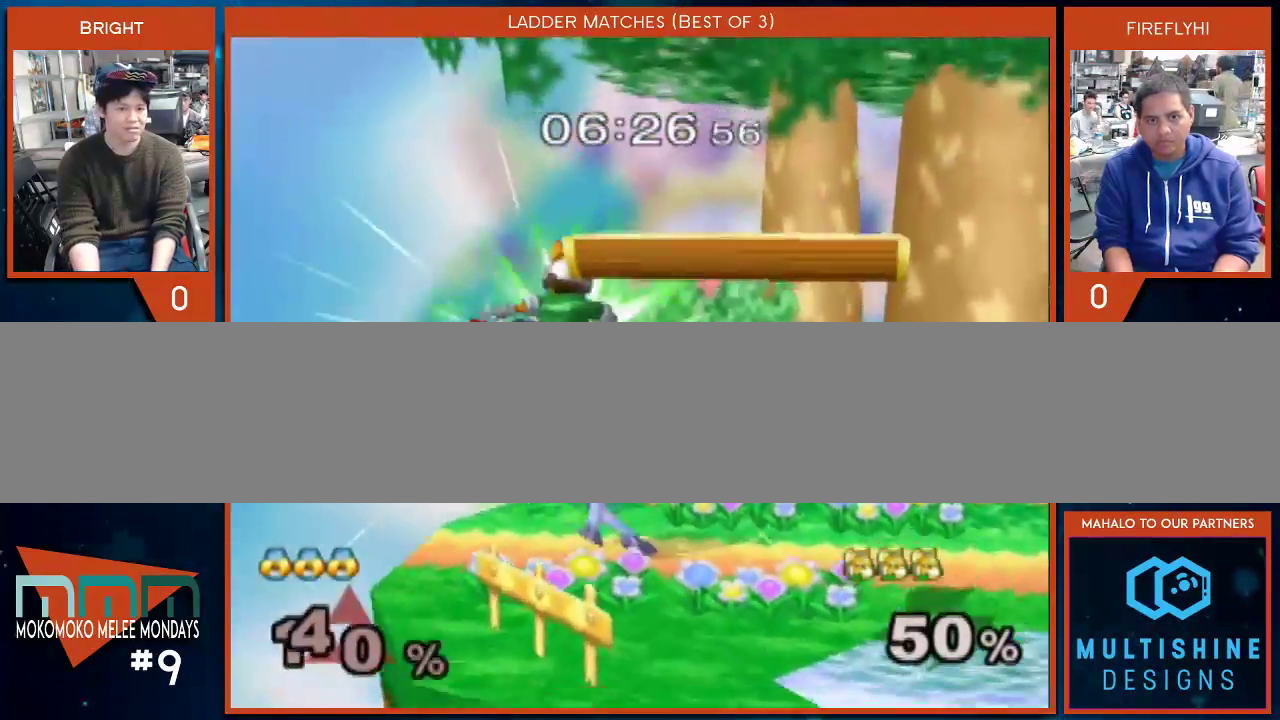
{"buttons": [], "left_stick": "right", "right_stick": "center", "events": [[200, "left_stick", "center"], [417, "left_stick", "right"]]}
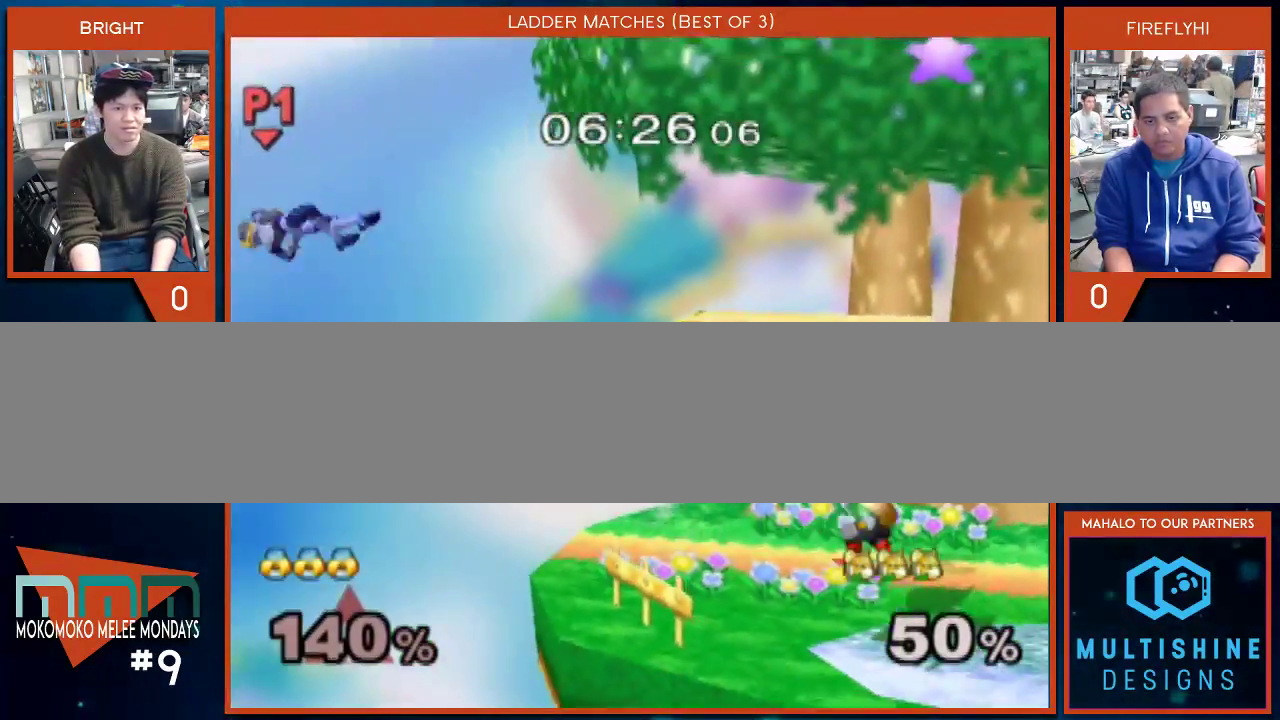
{"buttons": ["Y"], "left_stick": "right", "right_stick": "center", "events": [[350, "Y", "down"], [450, "Y", "up"], [467, "Y", "down"]]}
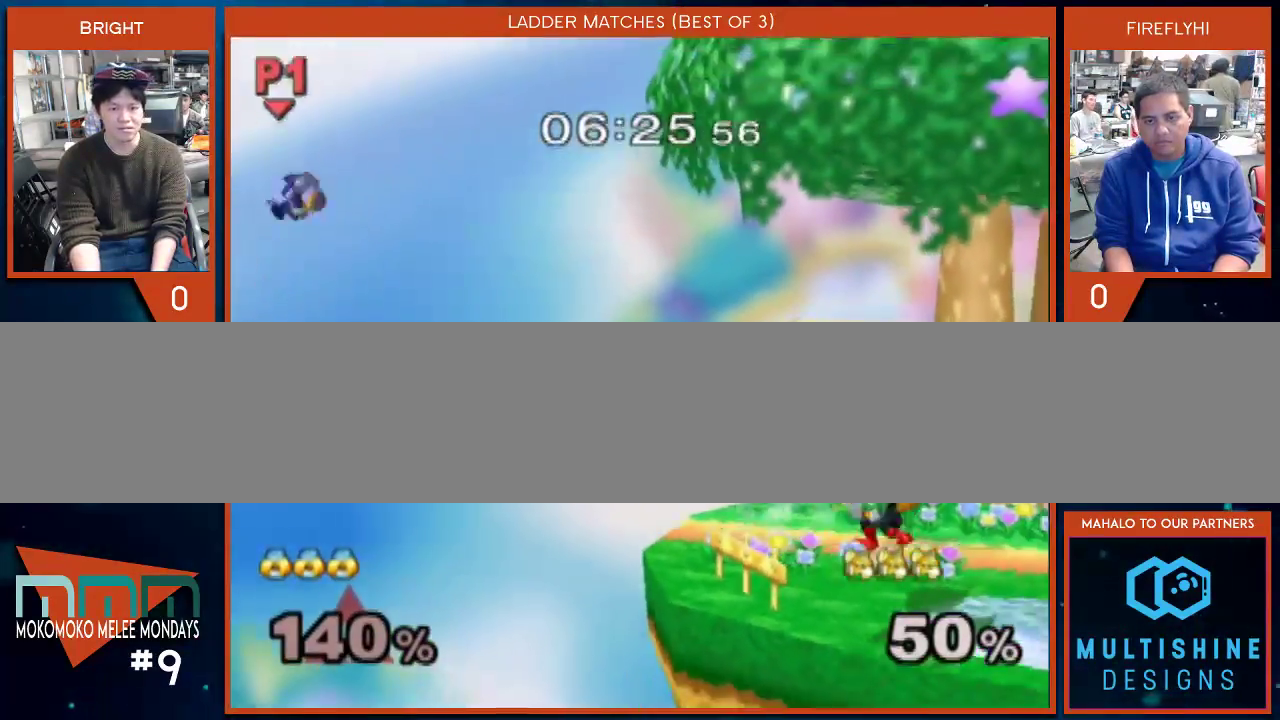
{"buttons": ["Y"], "left_stick": "right", "right_stick": "center", "events": [[67, "A", "down"], [200, "A", "up"]]}
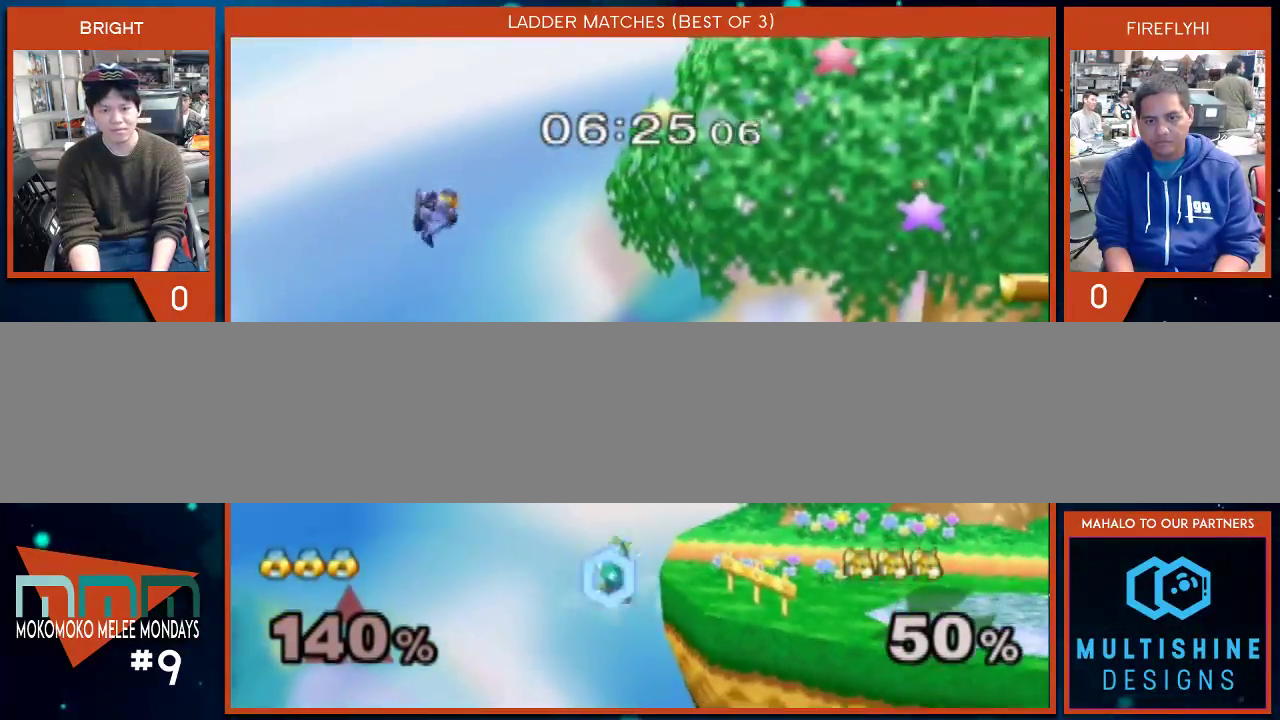
{"buttons": [], "left_stick": "right", "right_stick": "center", "events": [[450, "Y", "up"]]}
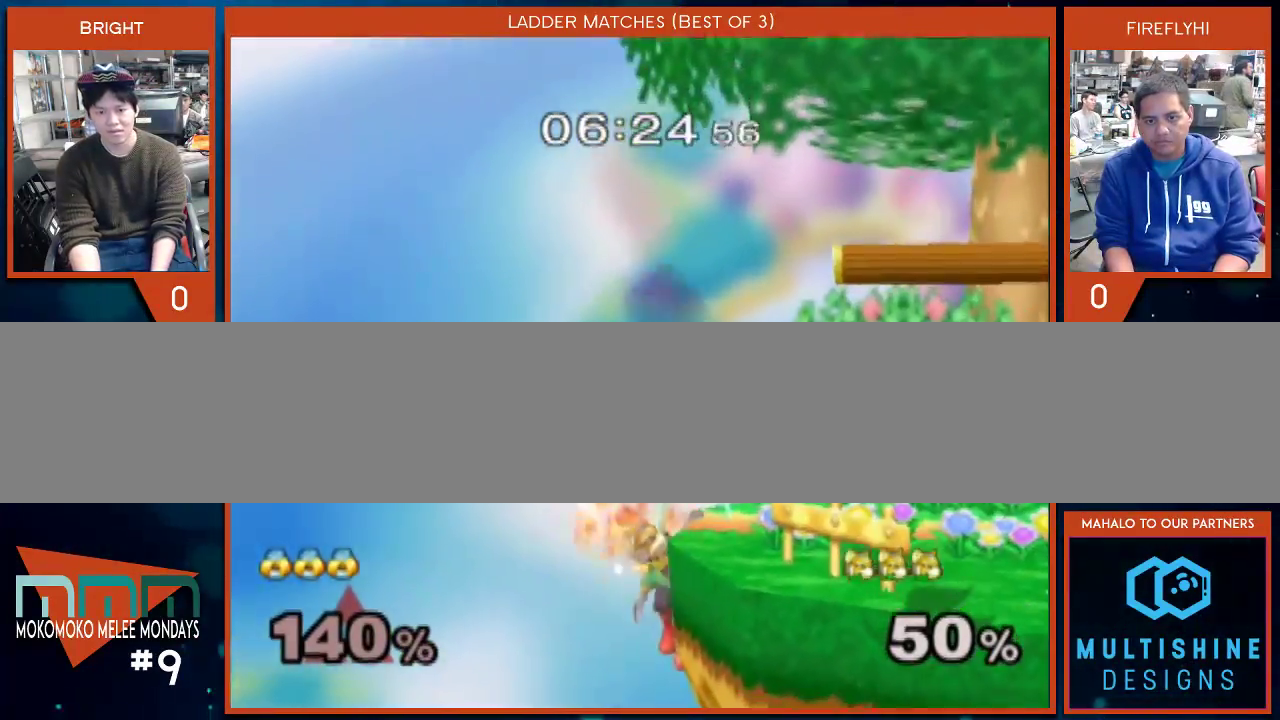
{"buttons": [], "left_stick": "right", "right_stick": "center", "events": []}
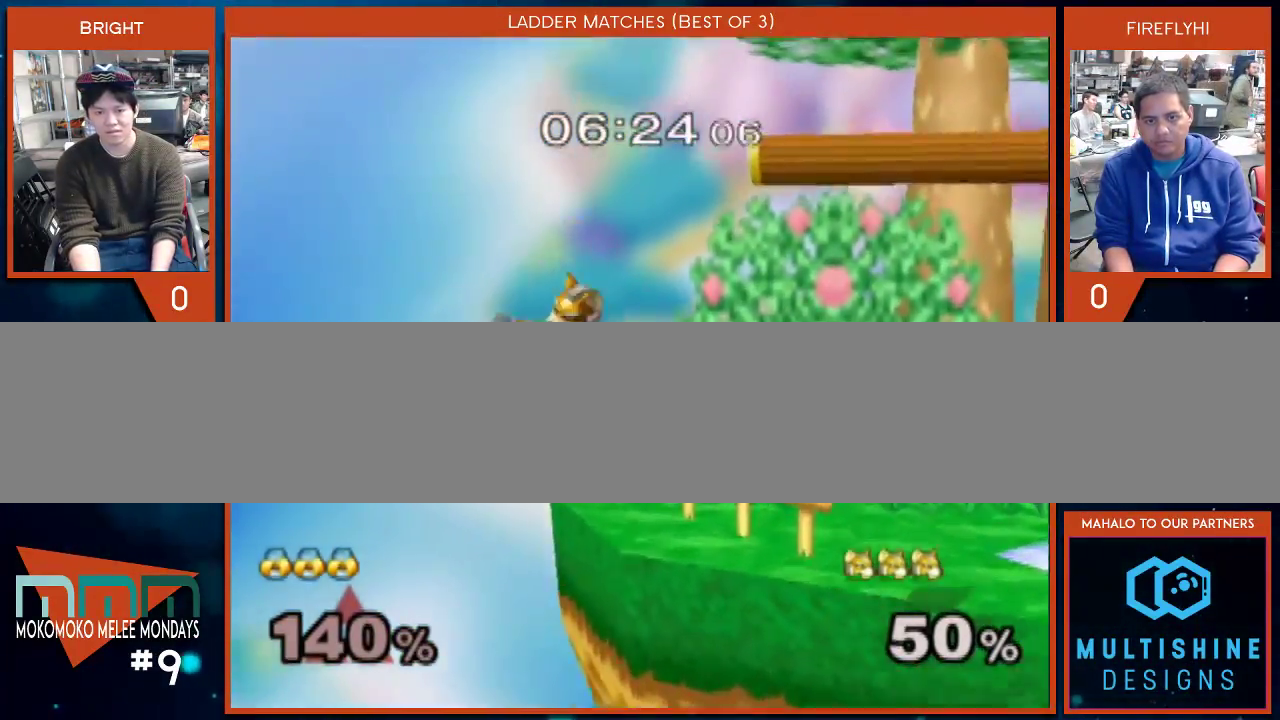
{"buttons": [], "left_stick": "center", "right_stick": "center", "events": [[450, "left_stick", "center"]]}
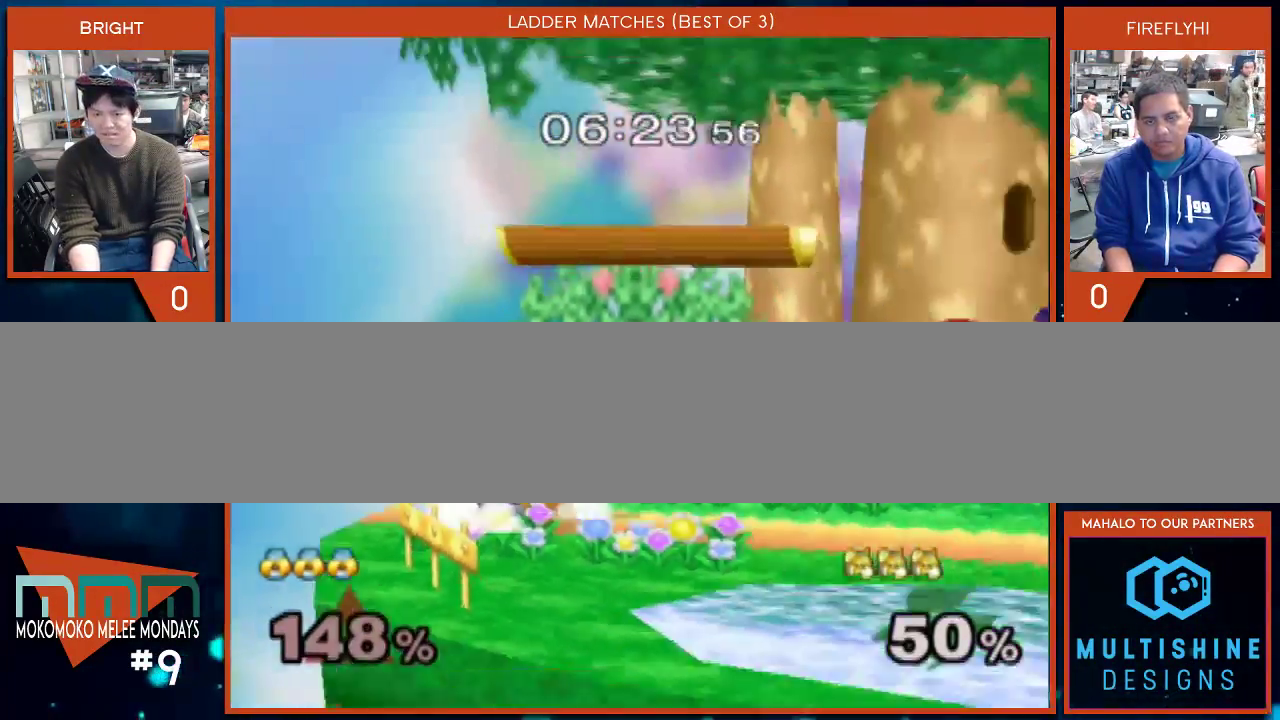
{"buttons": [], "left_stick": "left", "right_stick": "center", "events": [[417, "left_stick", "left"]]}
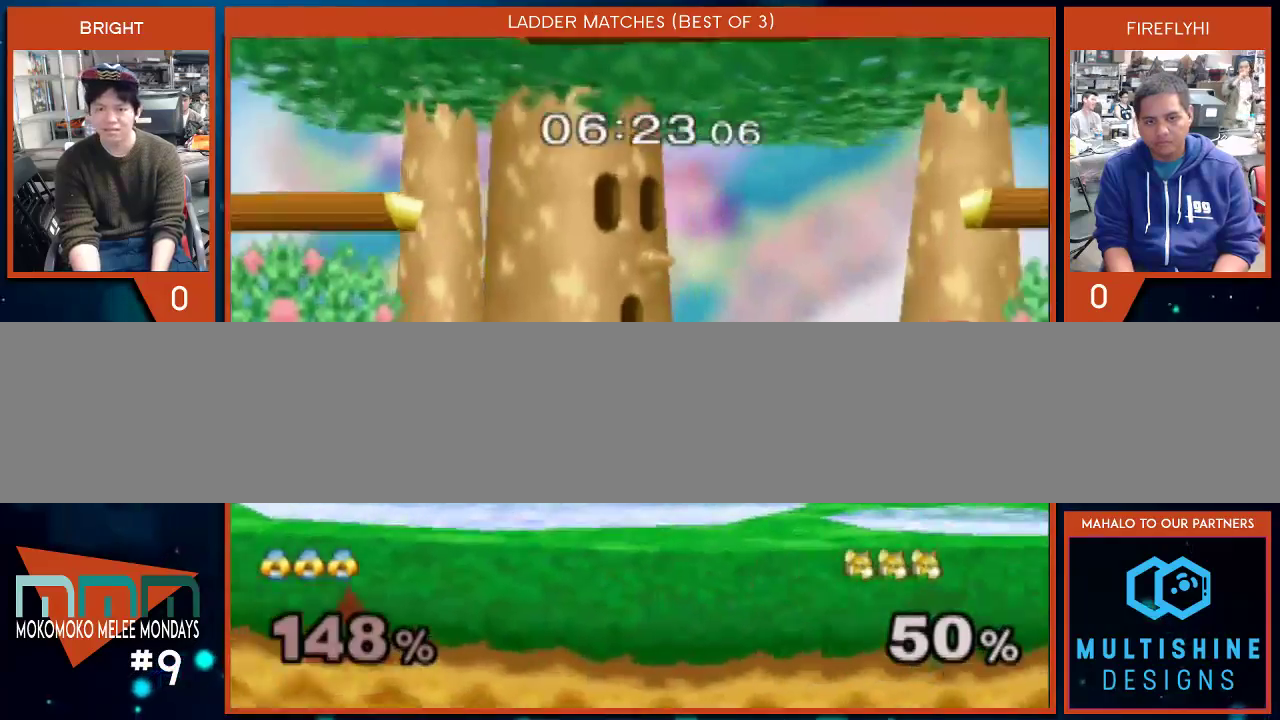
{"buttons": ["A"], "left_stick": "left", "right_stick": "center", "events": [[250, "A", "down"], [317, "A", "up"], [350, "A", "down"]]}
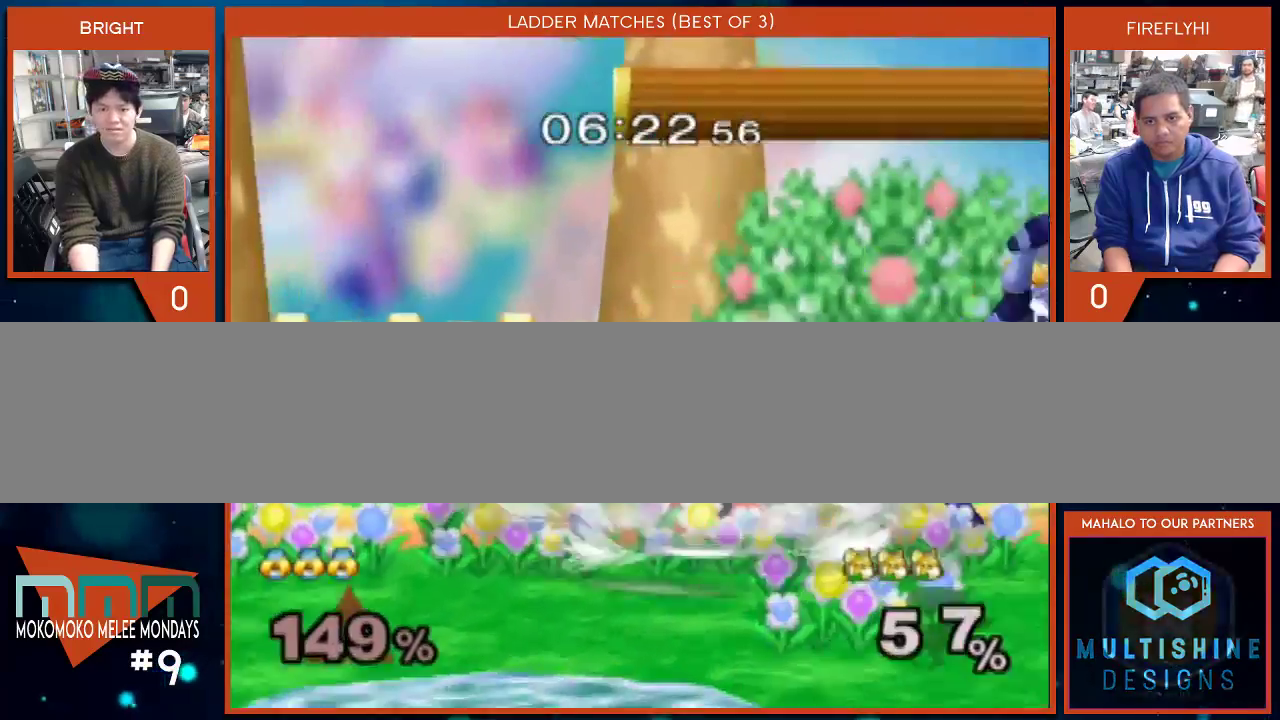
{"buttons": [], "left_stick": "center", "right_stick": "center", "events": [[133, "A", "up"], [167, "left_stick", "center"]]}
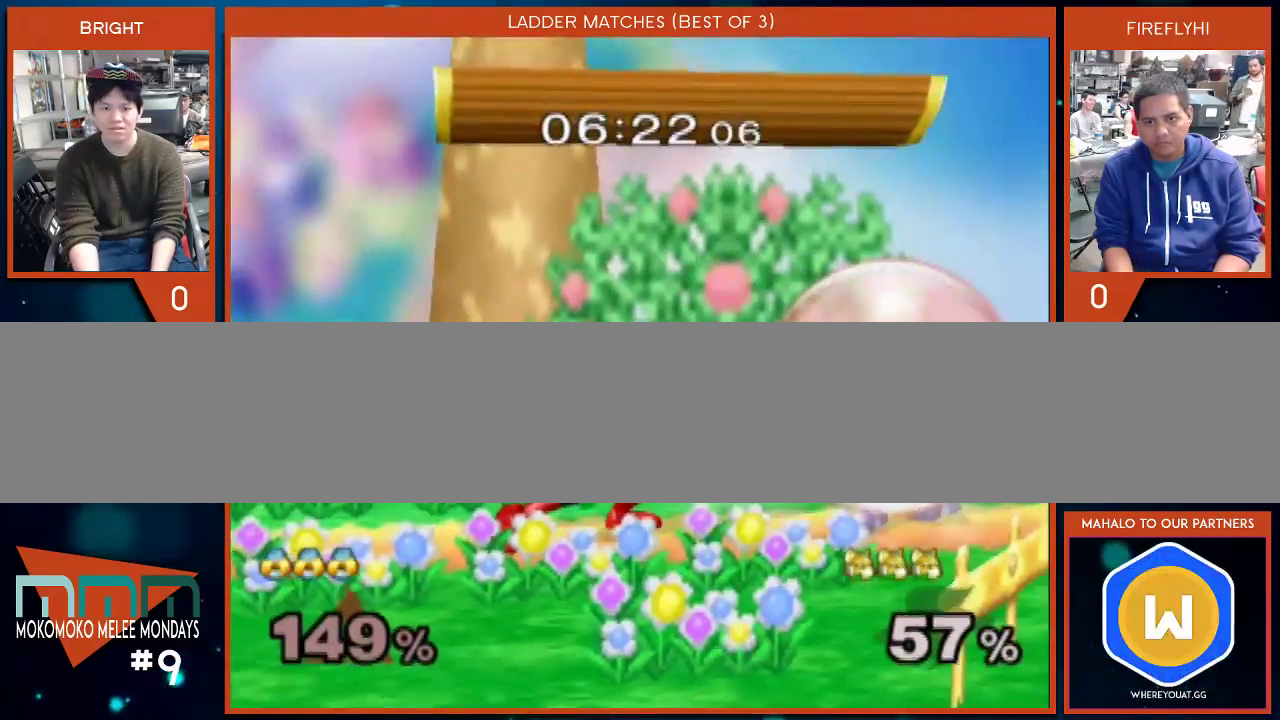
{"buttons": [], "left_stick": "left", "right_stick": "center", "events": [[383, "left_stick", "left"]]}
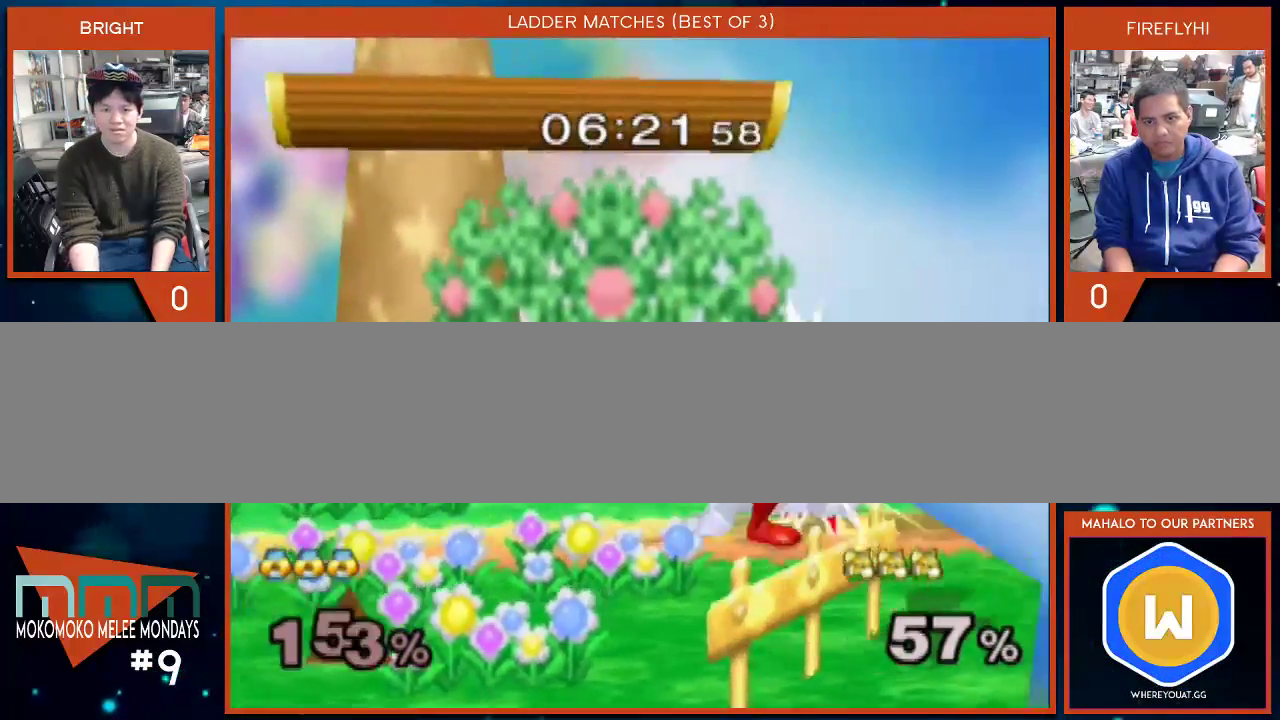
{"buttons": [], "left_stick": "left", "right_stick": "center", "events": []}
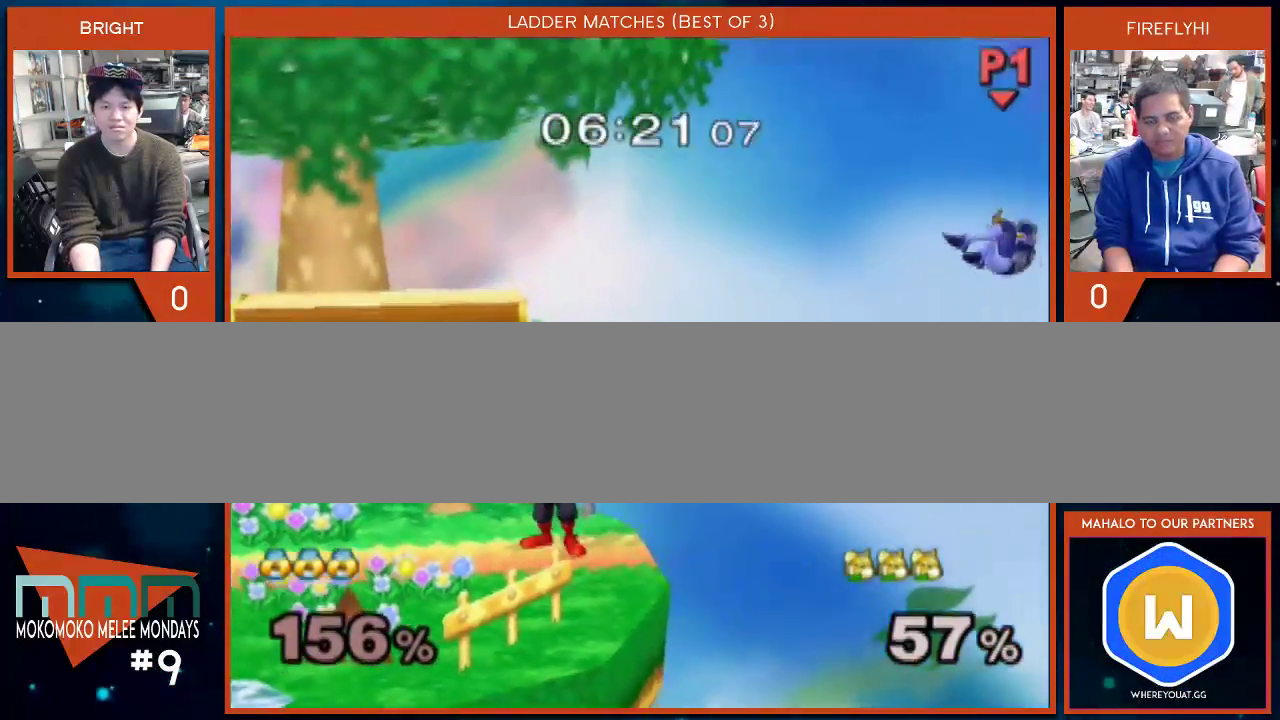
{"buttons": ["A", "Y"], "left_stick": "left", "right_stick": "center", "events": [[283, "Y", "down"], [383, "A", "down"]]}
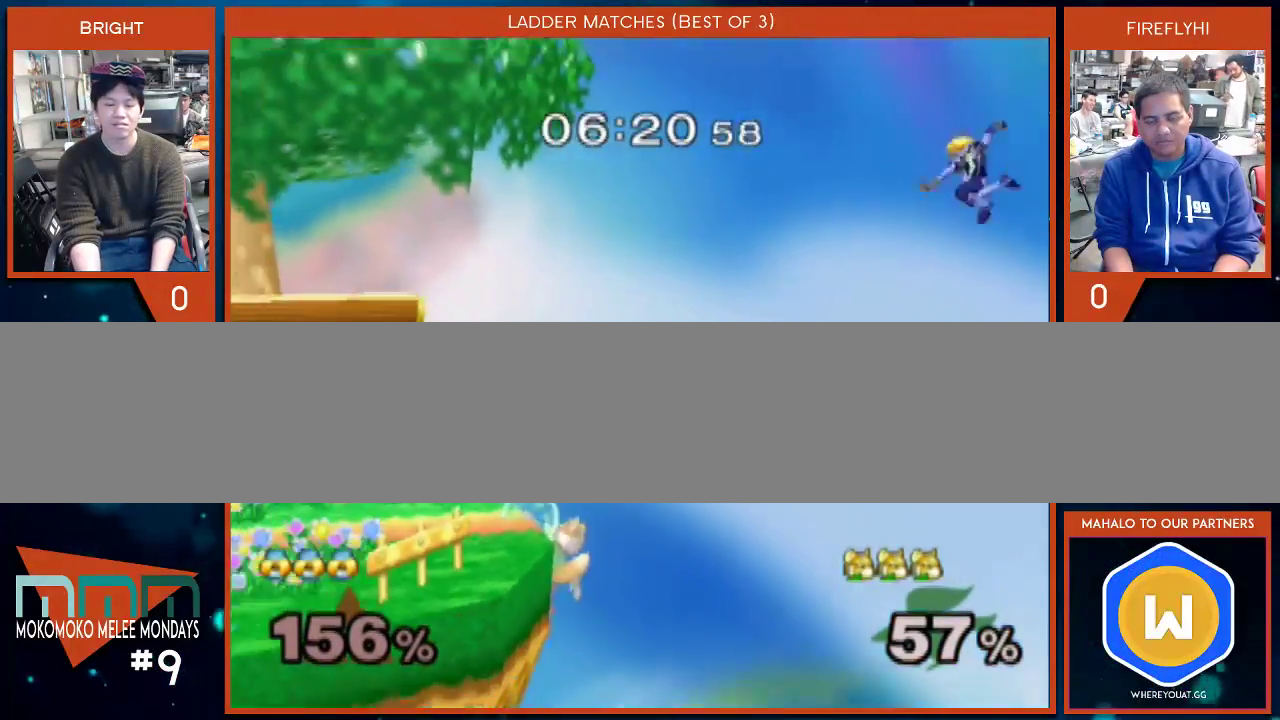
{"buttons": ["Y"], "left_stick": "left", "right_stick": "center", "events": [[33, "A", "up"]]}
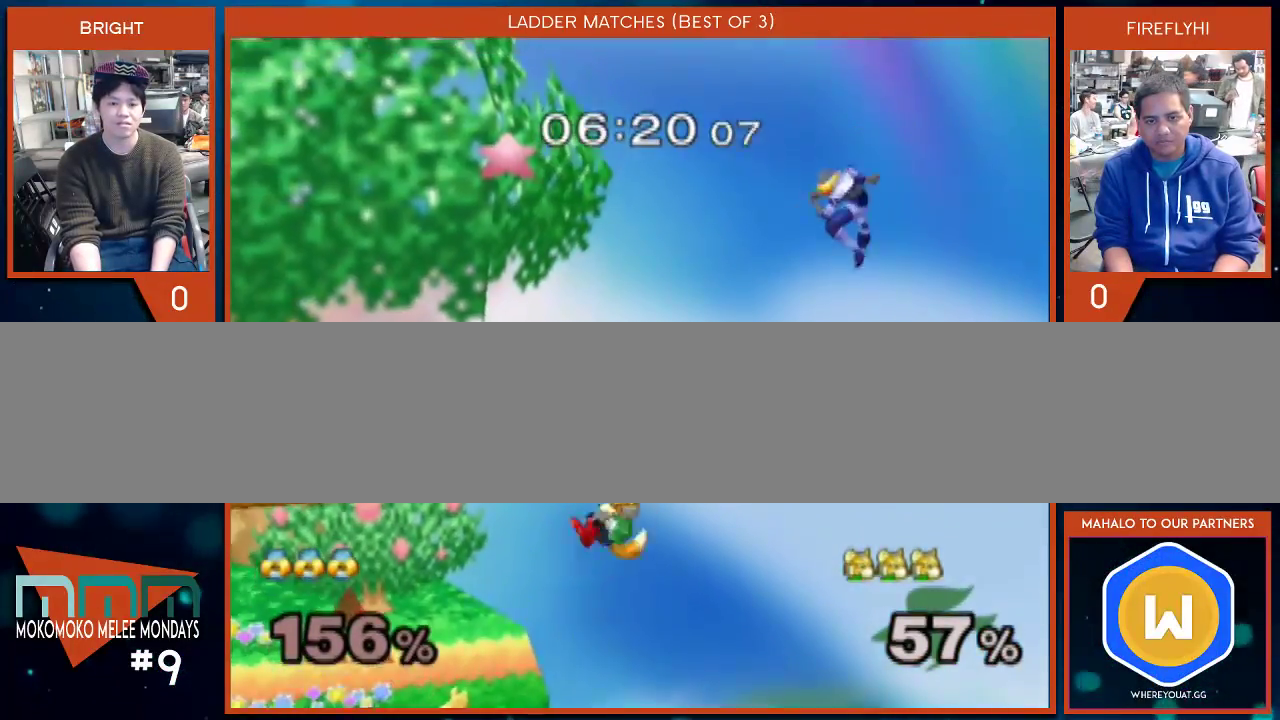
{"buttons": [], "left_stick": "up", "right_stick": "center", "events": [[67, "Y", "up"], [233, "left_stick", "up-right"], [450, "left_stick", "up"]]}
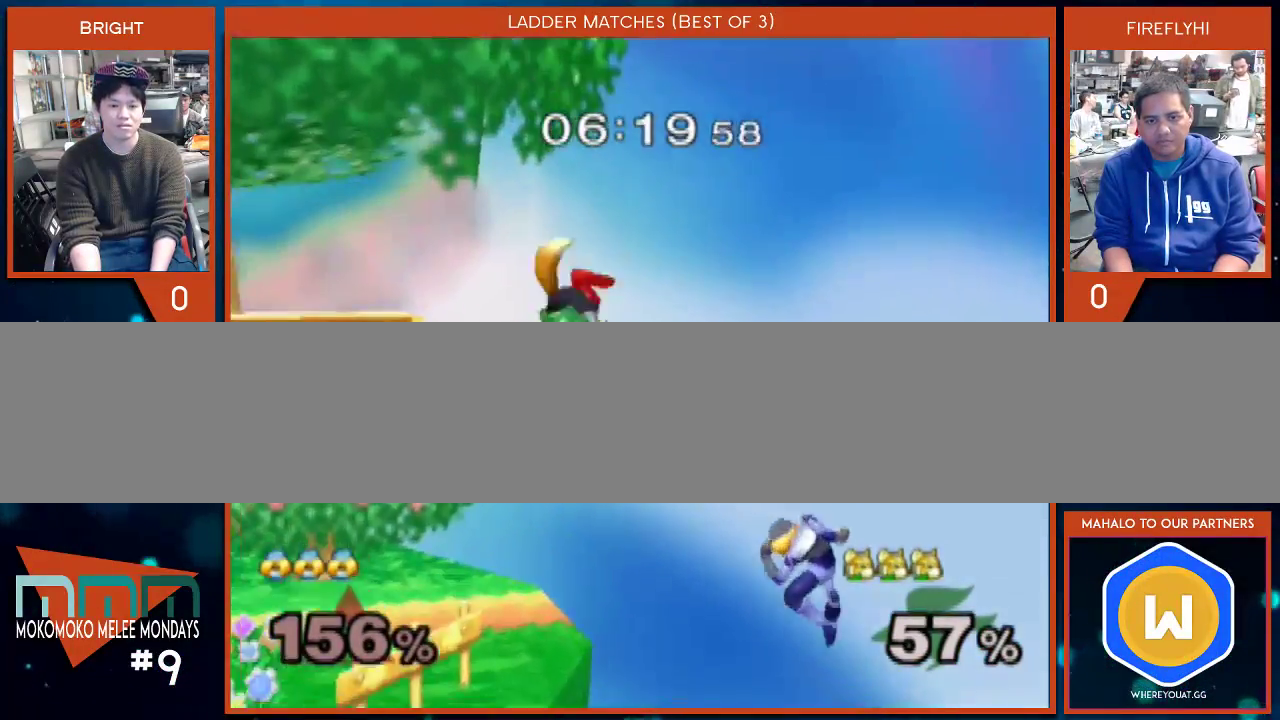
{"buttons": [], "left_stick": "up-left", "right_stick": "center", "events": [[200, "B", "down"], [383, "B", "up"], [450, "left_stick", "up-left"]]}
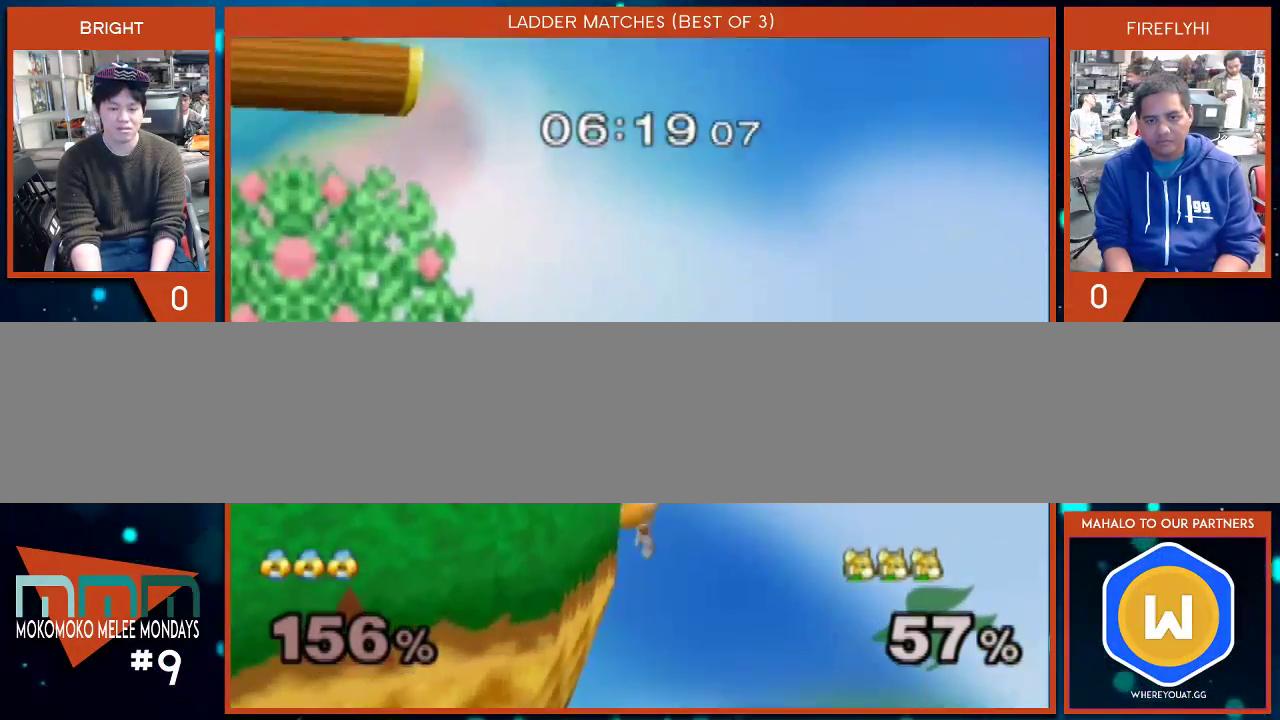
{"buttons": [], "left_stick": "left", "right_stick": "center", "events": [[133, "left_stick", "left"]]}
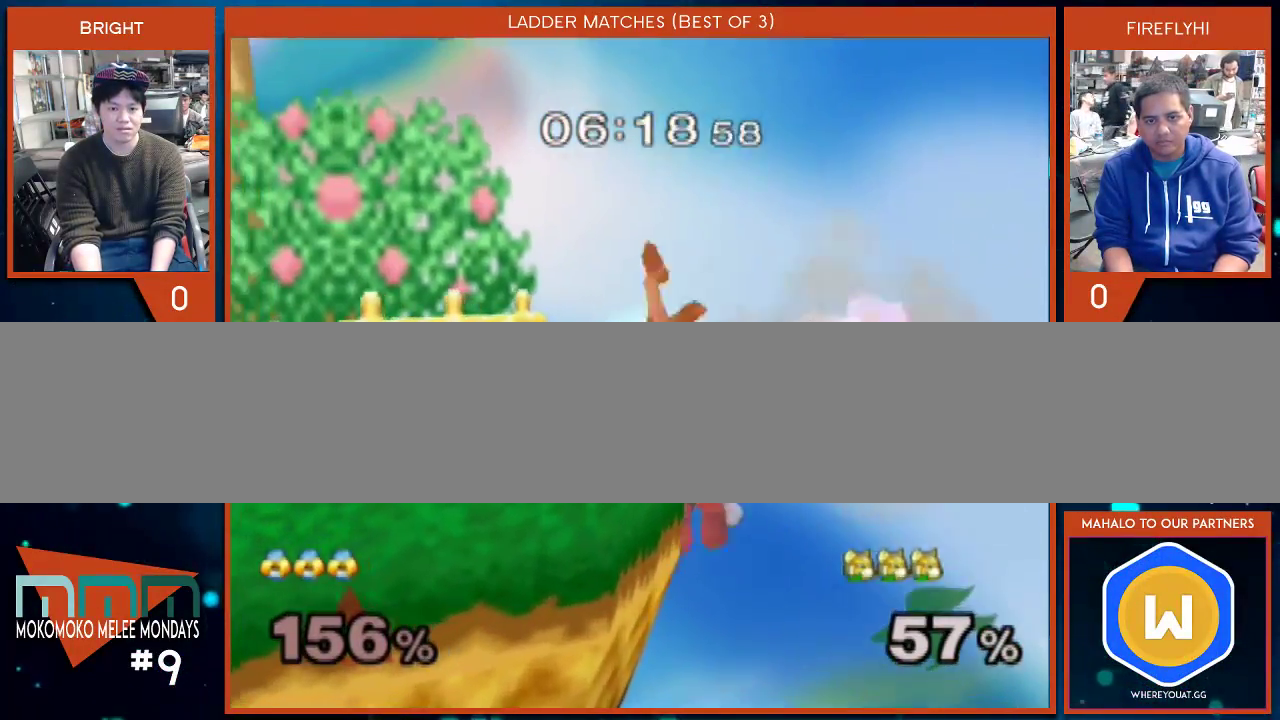
{"buttons": [], "left_stick": "center", "right_stick": "center", "events": [[33, "left_stick", "center"]]}
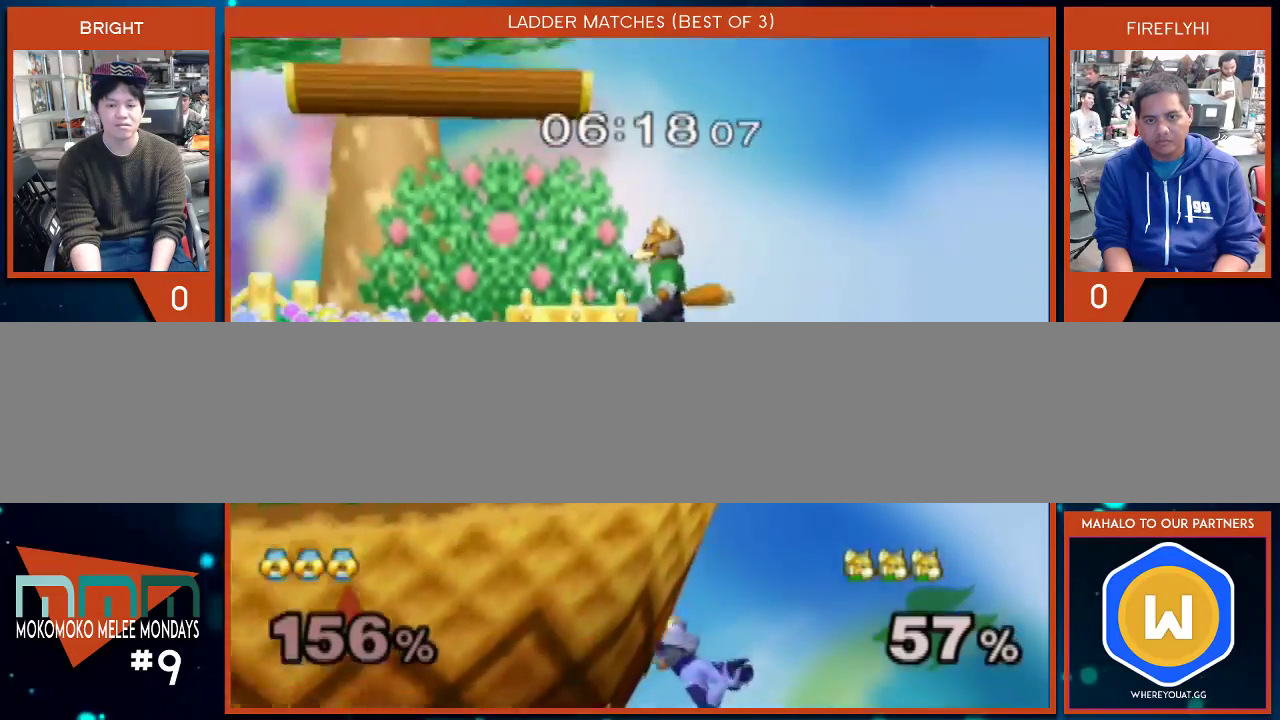
{"buttons": [], "left_stick": "center", "right_stick": "center", "events": []}
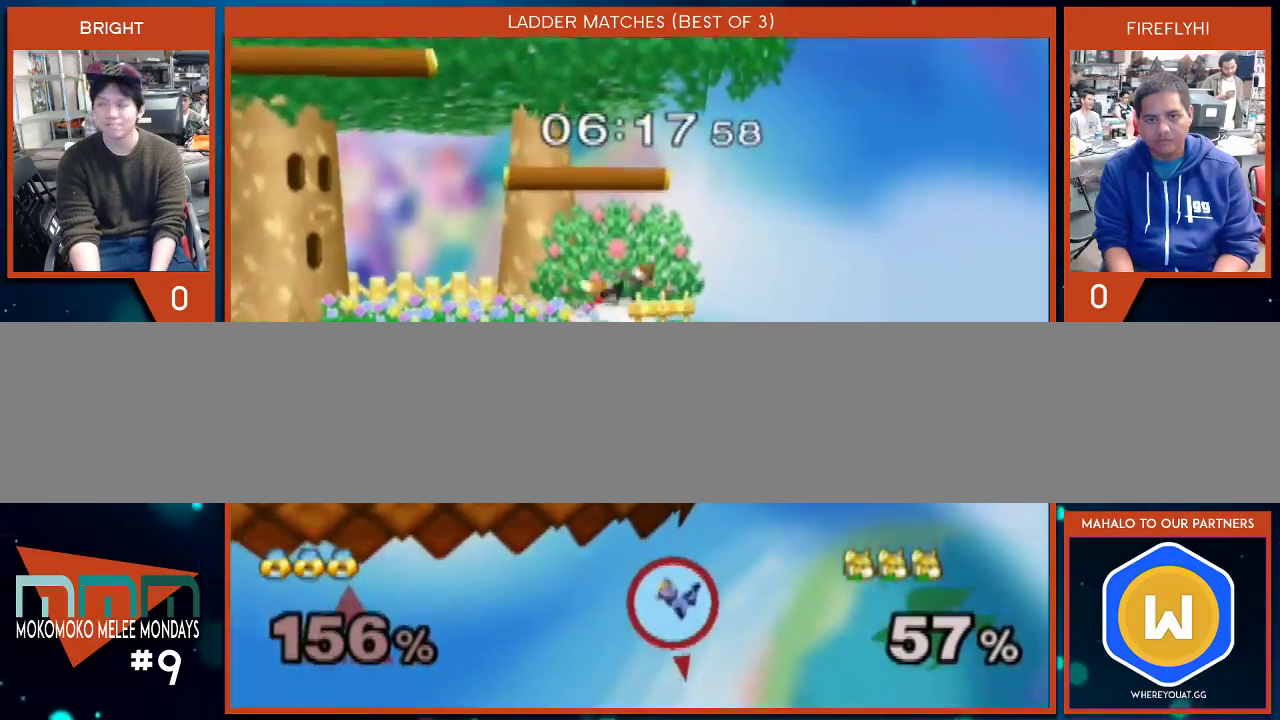
{"buttons": [], "left_stick": "center", "right_stick": "center", "events": []}
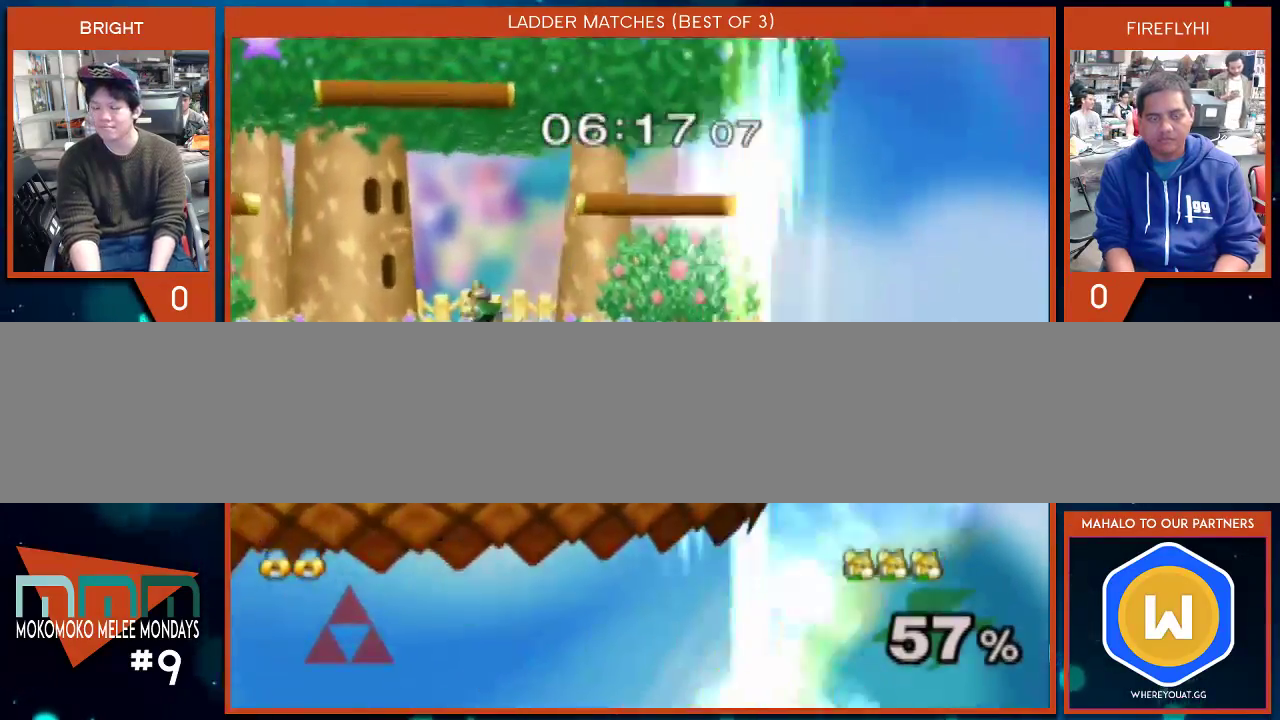
{"buttons": [], "left_stick": "center", "right_stick": "center", "events": []}
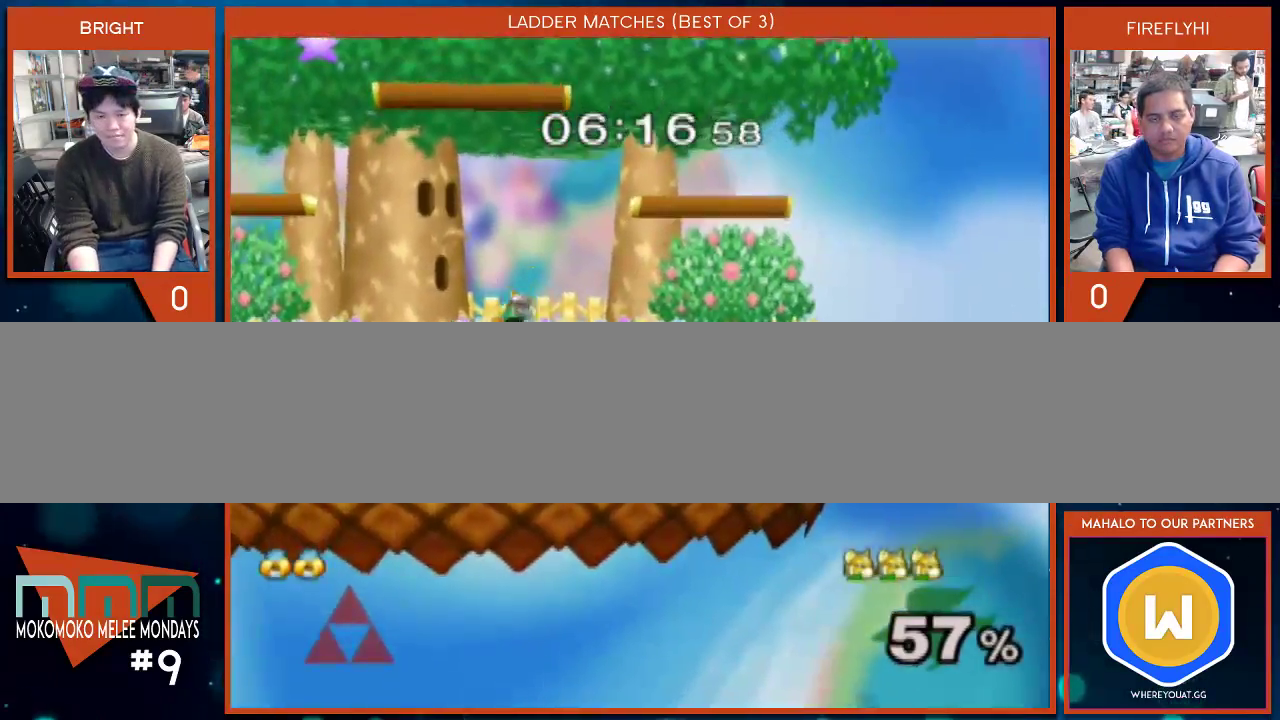
{"buttons": [], "left_stick": "left", "right_stick": "center", "events": [[283, "left_stick", "left"]]}
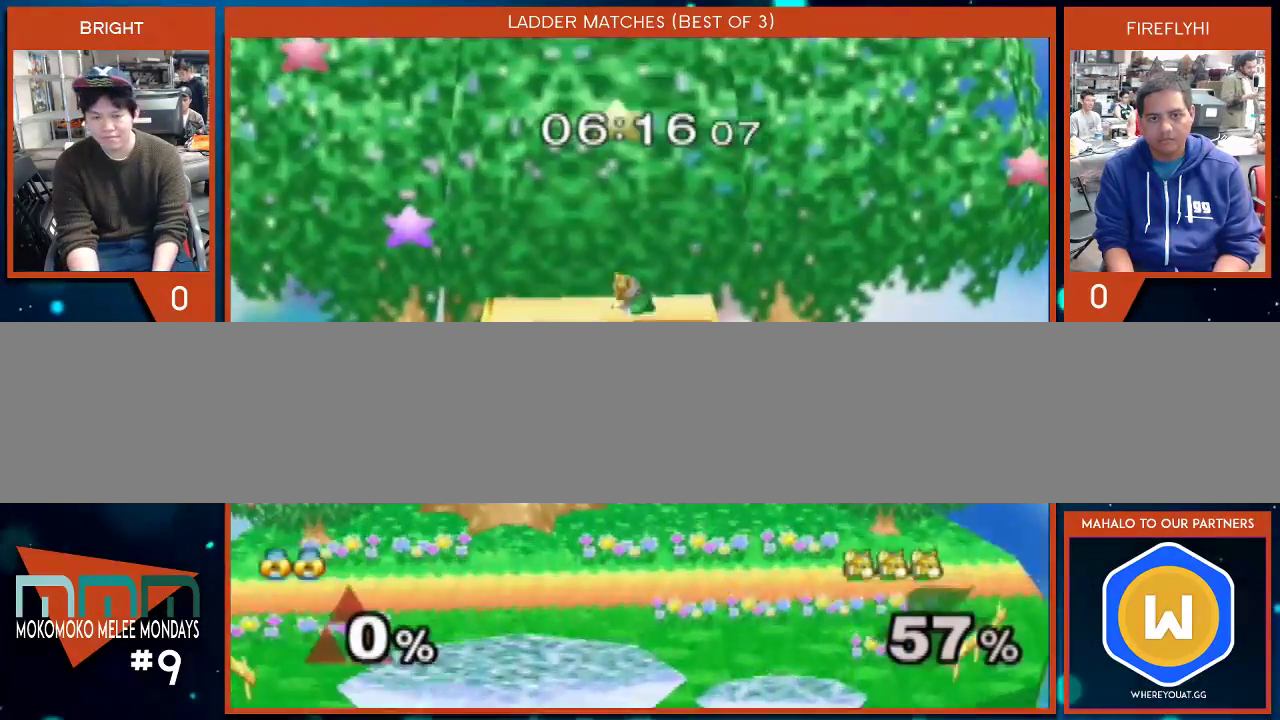
{"buttons": [], "left_stick": "right", "right_stick": "center", "events": [[233, "left_stick", "down"], [350, "left_stick", "right"]]}
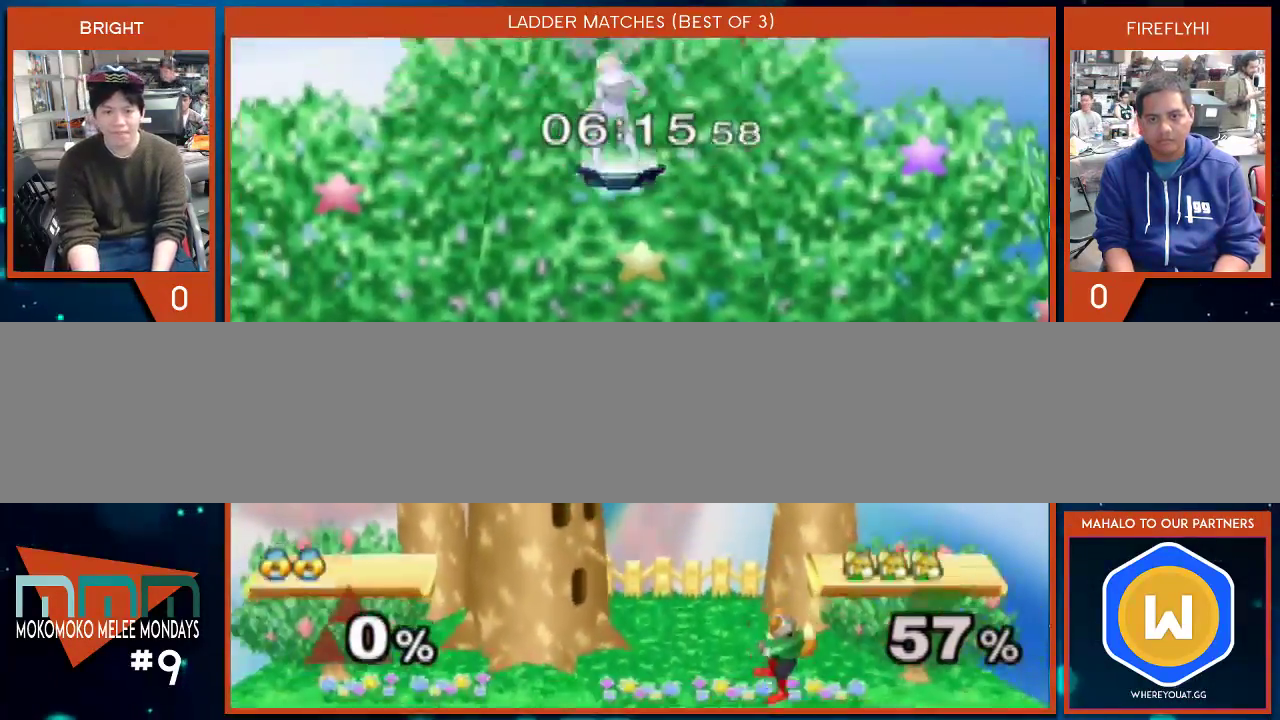
{"buttons": [], "left_stick": "down-right", "right_stick": "right", "events": [[200, "left_stick", "down"], [283, "left_stick", "down-right"], [500, "right_stick", "right"]]}
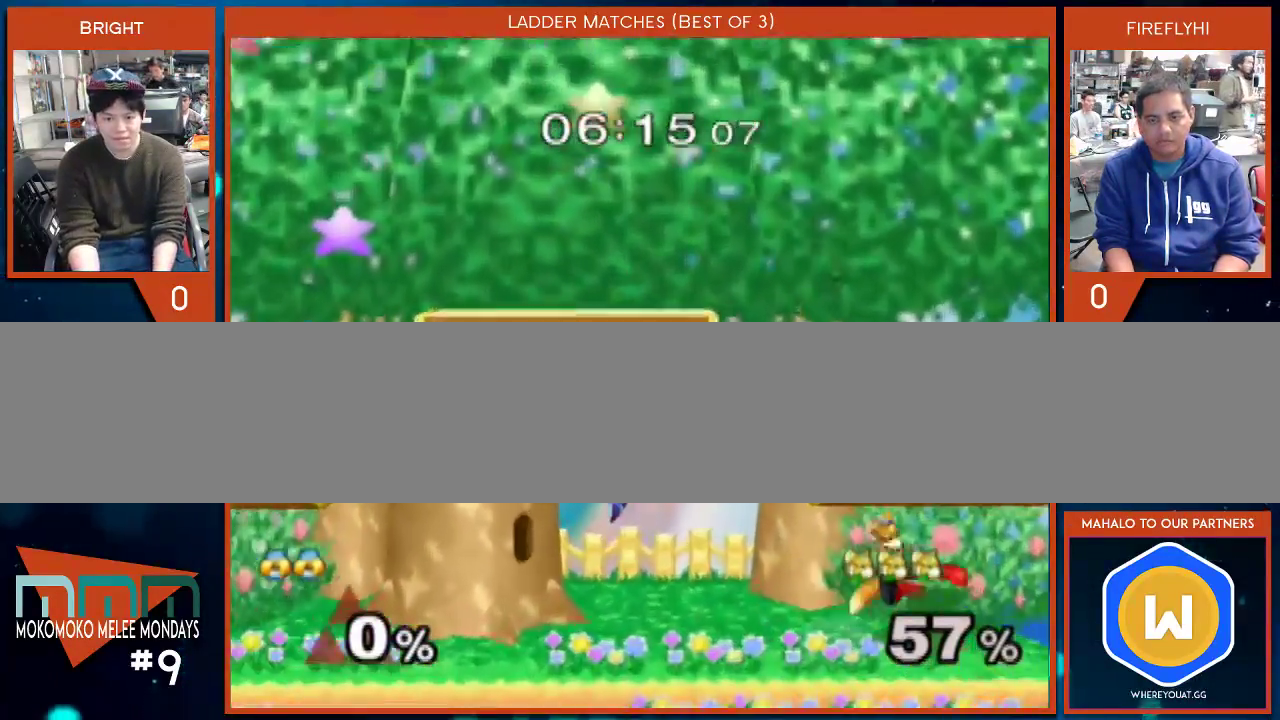
{"buttons": [], "left_stick": "up", "right_stick": "center", "events": [[133, "right_stick", "center"], [200, "left_stick", "center"], [317, "left_stick", "up"]]}
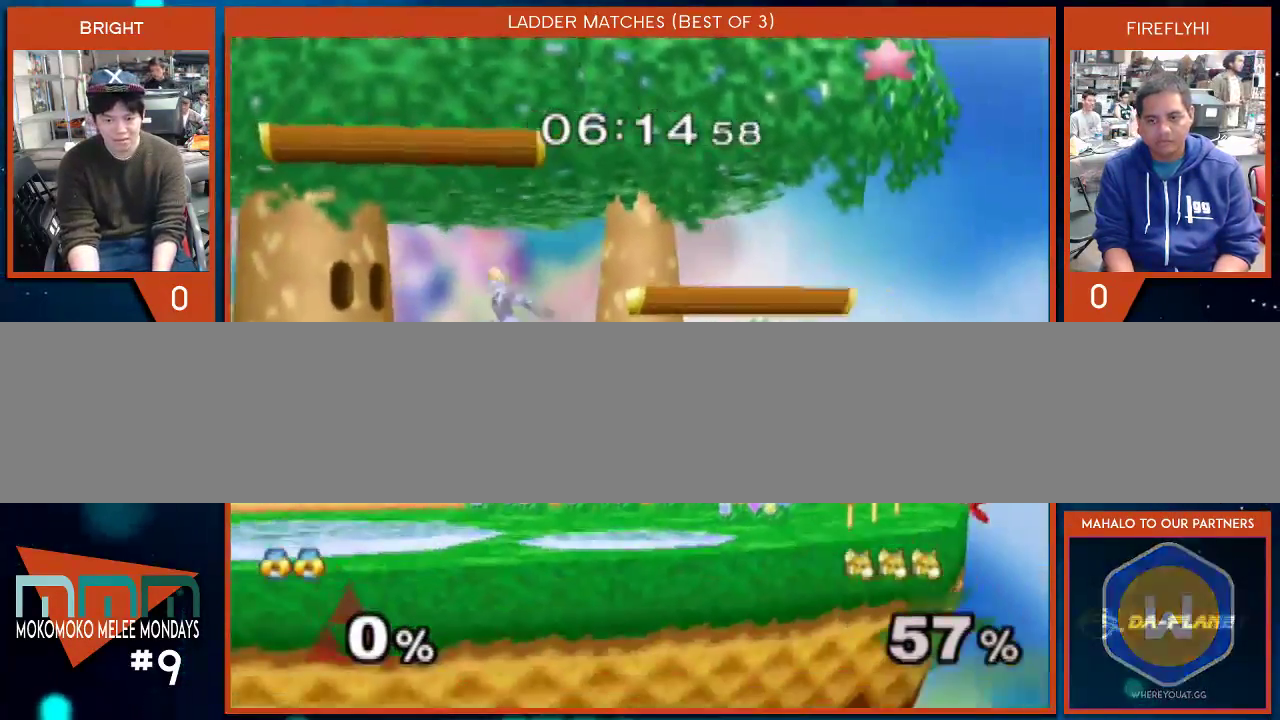
{"buttons": [], "left_stick": "center", "right_stick": "center", "events": [[17, "left_stick", "up-right"], [233, "left_stick", "down-right"], [450, "left_stick", "center"]]}
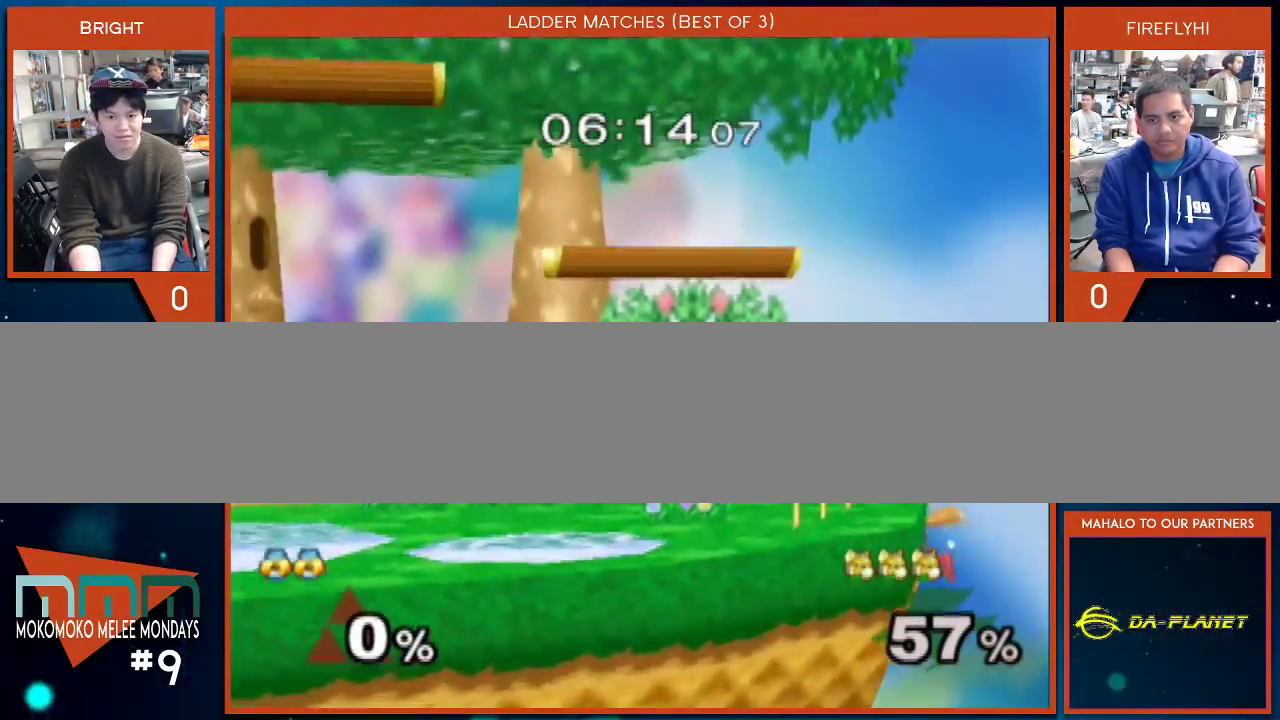
{"buttons": [], "left_stick": "down-right", "right_stick": "right", "events": [[100, "left_stick", "right"], [233, "left_stick", "left"], [417, "left_stick", "up-right"], [500, "left_stick", "down-right"], [500, "right_stick", "right"]]}
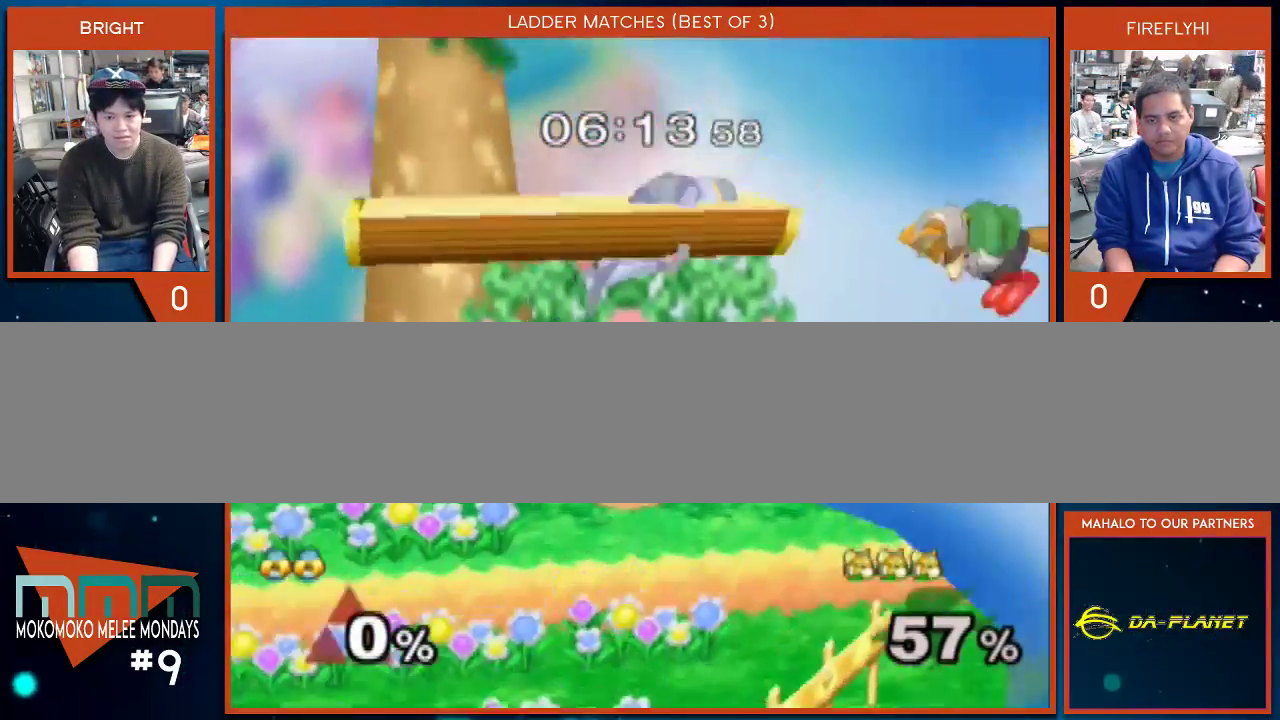
{"buttons": ["Y"], "left_stick": "down-left", "right_stick": "center", "events": [[33, "left_stick", "down"], [133, "right_stick", "center"], [167, "left_stick", "center"], [350, "left_stick", "left"], [450, "Y", "down"], [450, "left_stick", "down-left"]]}